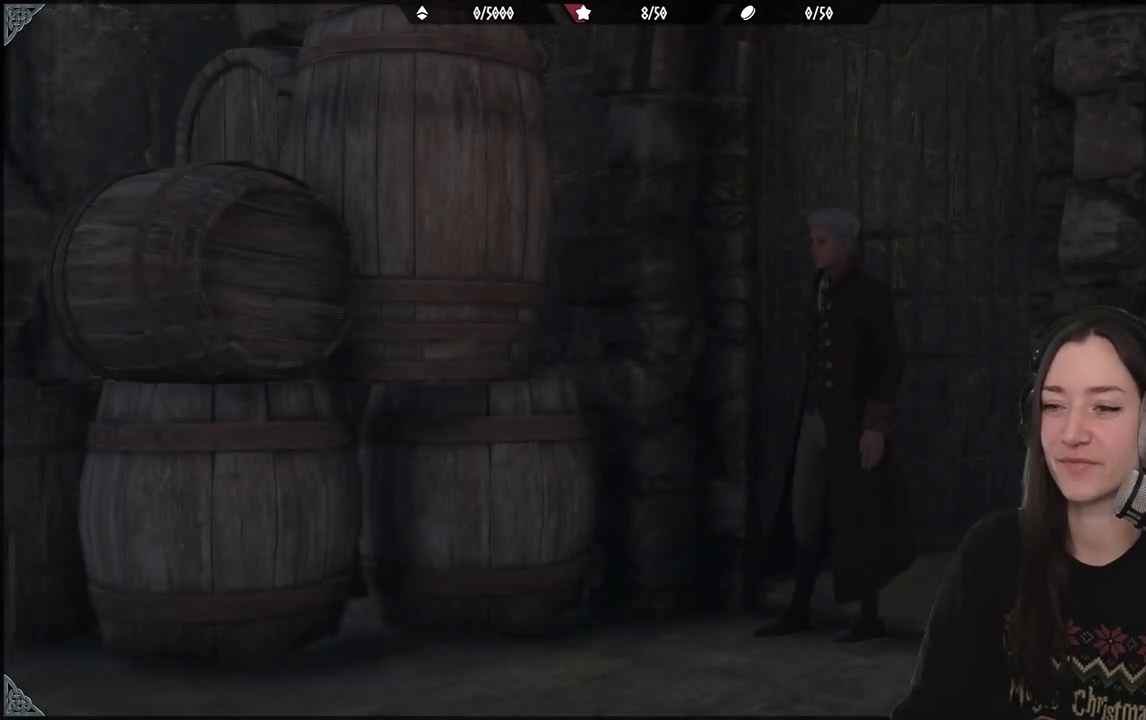
Gameplay with a controller (Xbox layout); each line is a JSON object with the inputs held at the frame after it. "events" lists button and stick changes between this image and that frame as [ms after this image, input, new state], when the widget could be followed in between.
{"buttons": [], "left_stick": "center", "right_stick": "center", "events": [[133, "right_stick", "down-left"], [483, "right_stick", "center"]]}
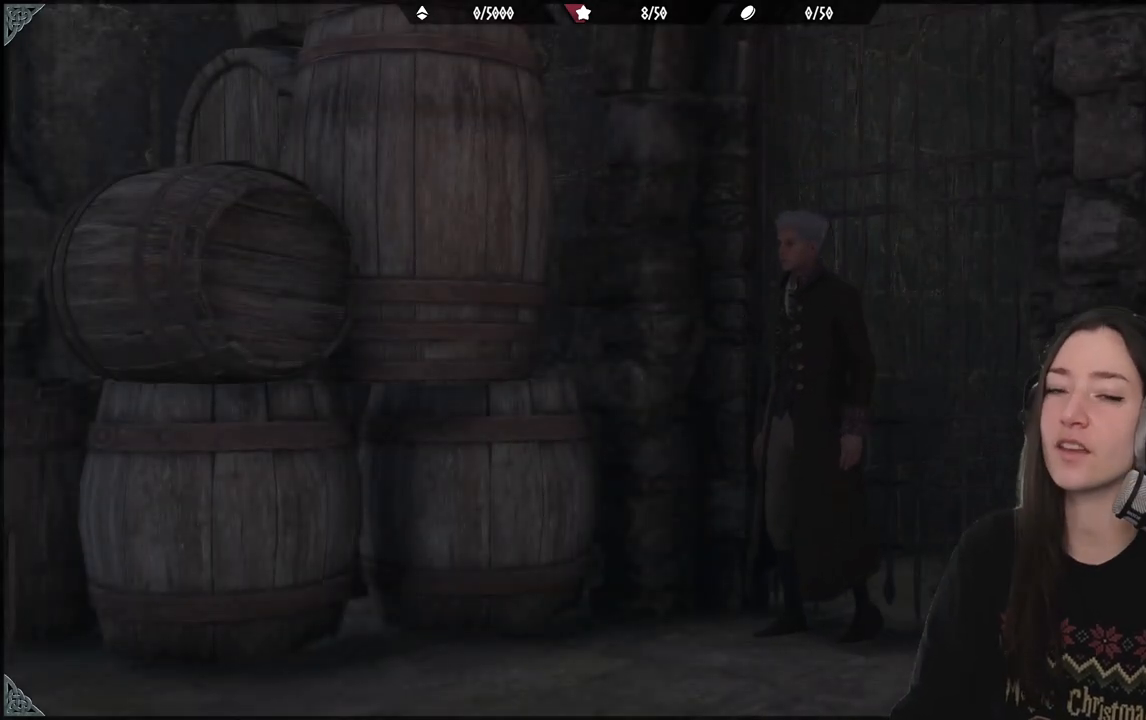
{"buttons": [], "left_stick": "center", "right_stick": "center", "events": []}
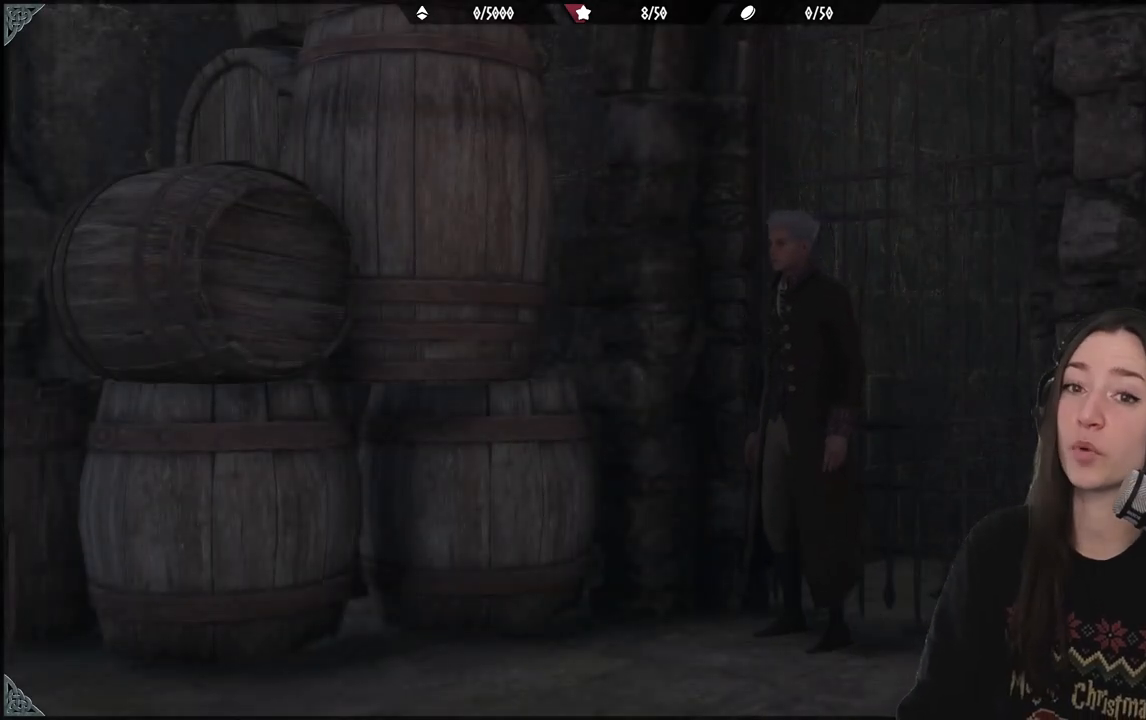
{"buttons": [], "left_stick": "center", "right_stick": "center", "events": []}
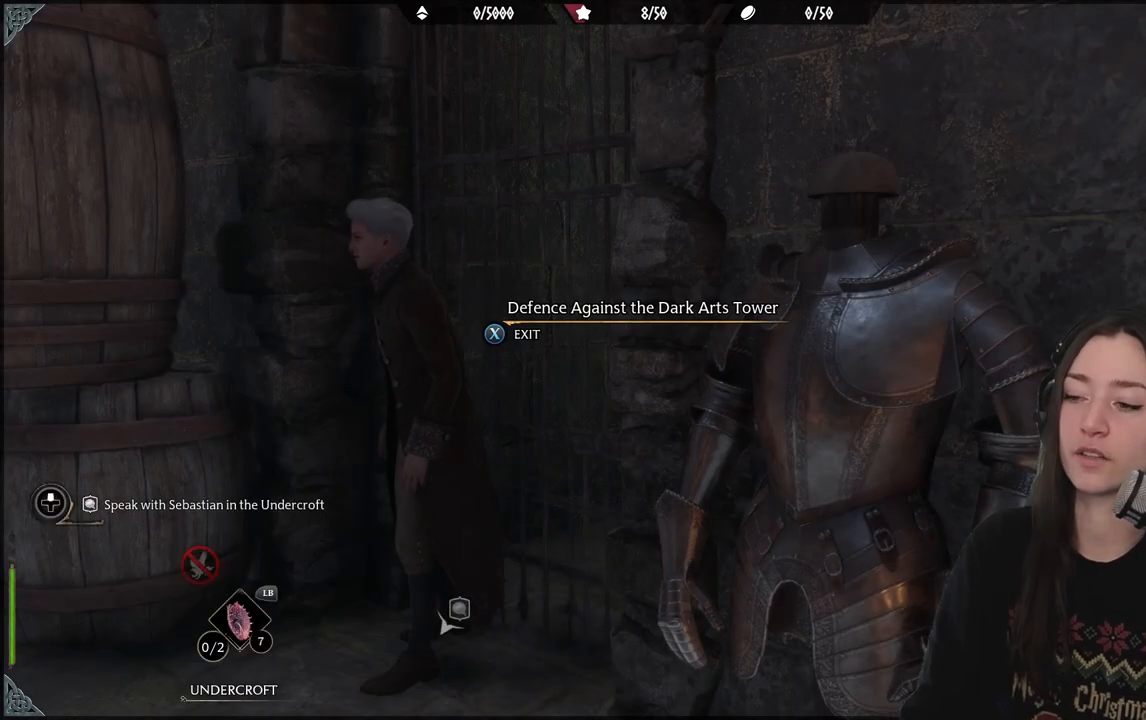
{"buttons": [], "left_stick": "center", "right_stick": "center", "events": []}
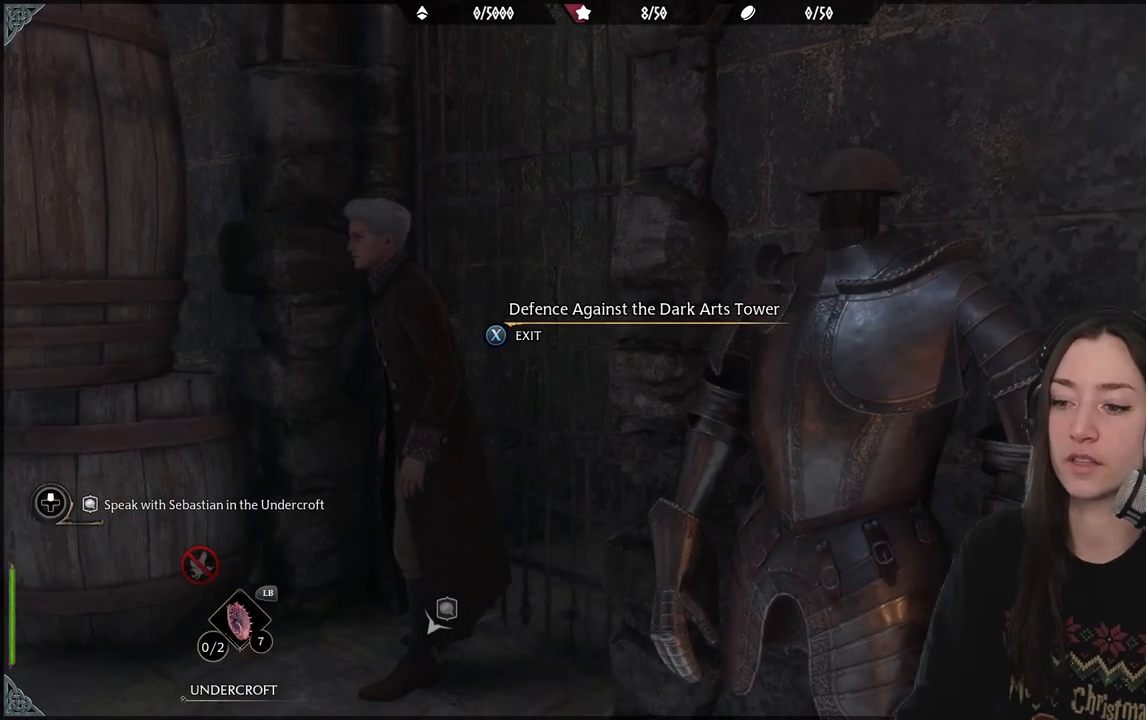
{"buttons": [], "left_stick": "down-left", "right_stick": "down-left", "events": [[217, "right_stick", "down-left"], [300, "left_stick", "down-left"]]}
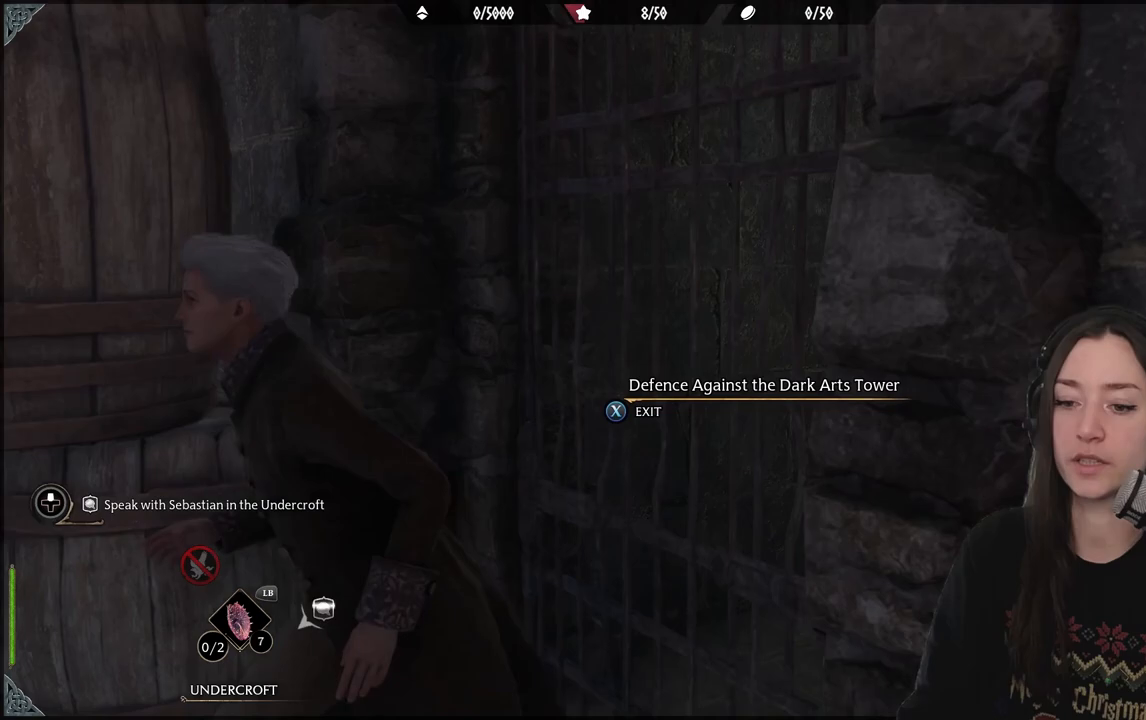
{"buttons": [], "left_stick": "center", "right_stick": "left", "events": [[350, "left_stick", "center"], [450, "right_stick", "left"]]}
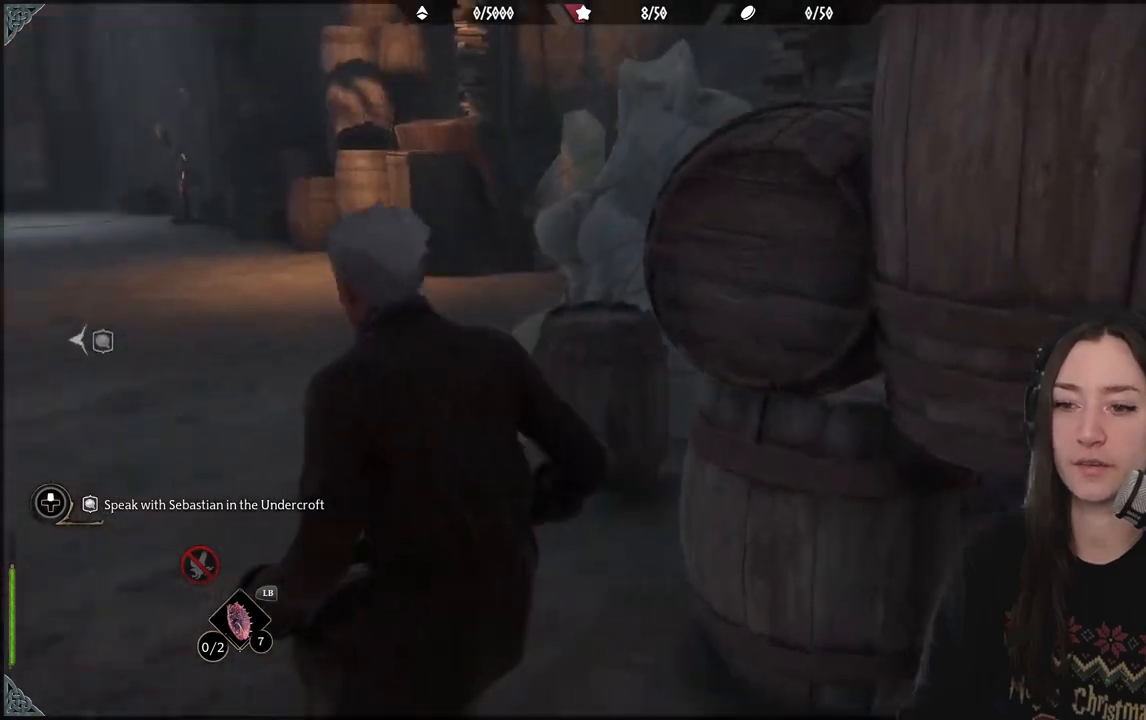
{"buttons": [], "left_stick": "center", "right_stick": "center", "events": [[283, "right_stick", "center"]]}
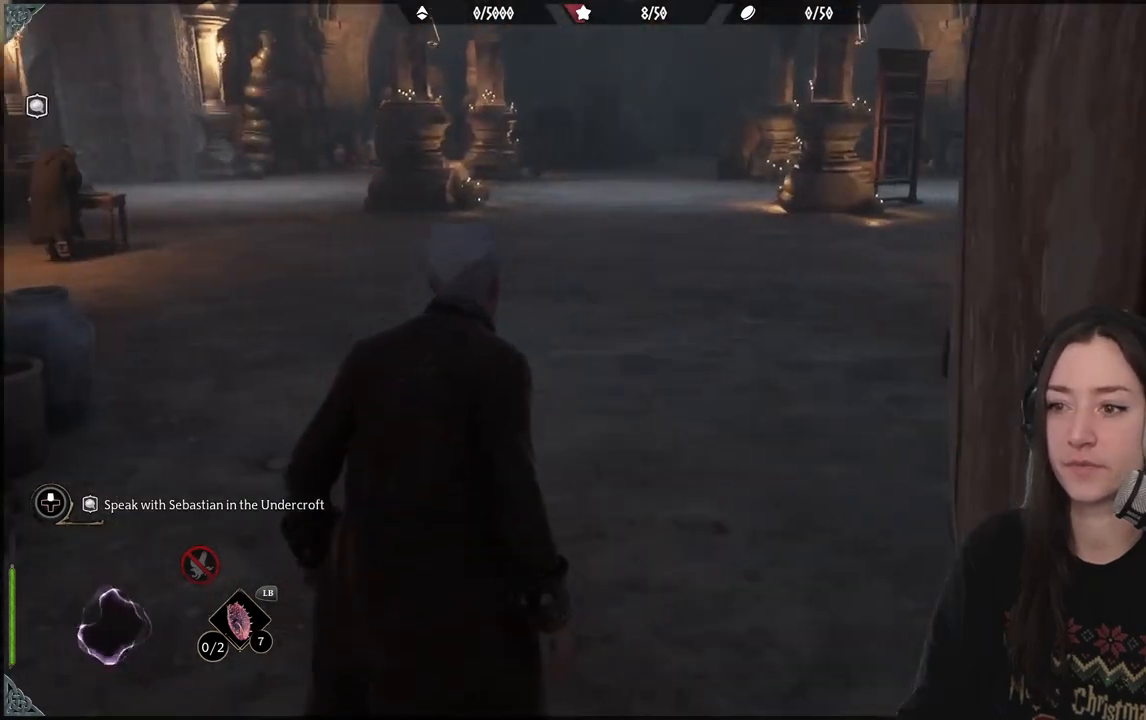
{"buttons": [], "left_stick": "up", "right_stick": "up-left", "events": [[17, "right_stick", "up-left"], [350, "left_stick", "up"]]}
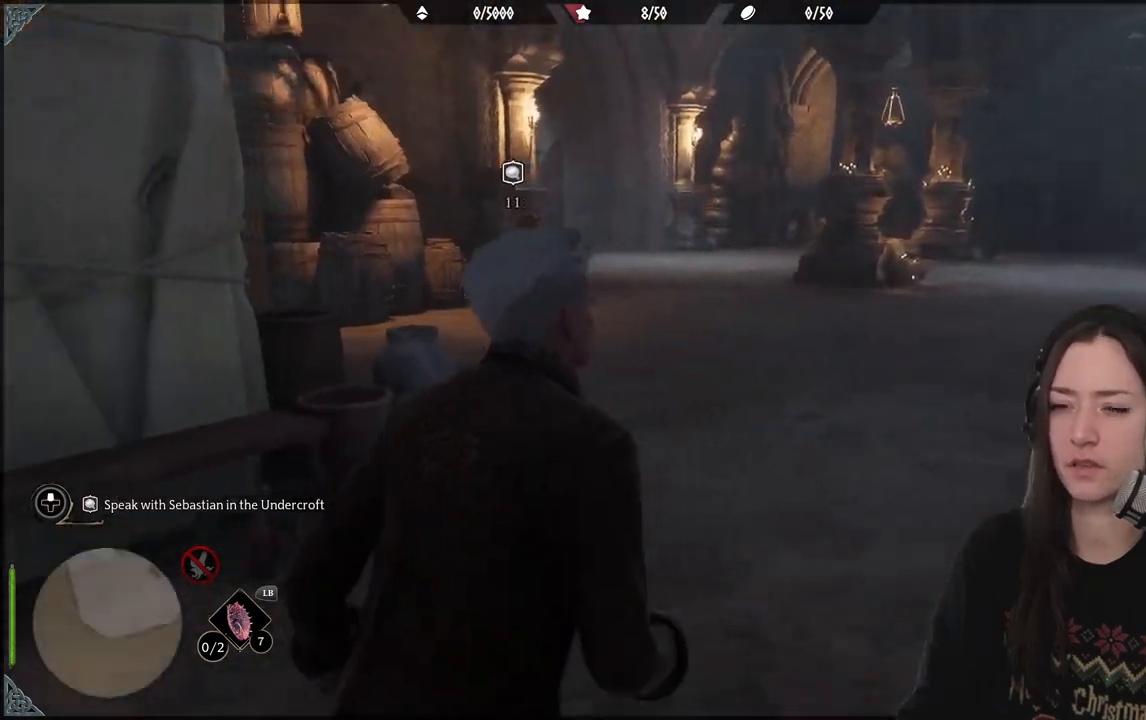
{"buttons": [], "left_stick": "up", "right_stick": "center", "events": [[100, "right_stick", "center"]]}
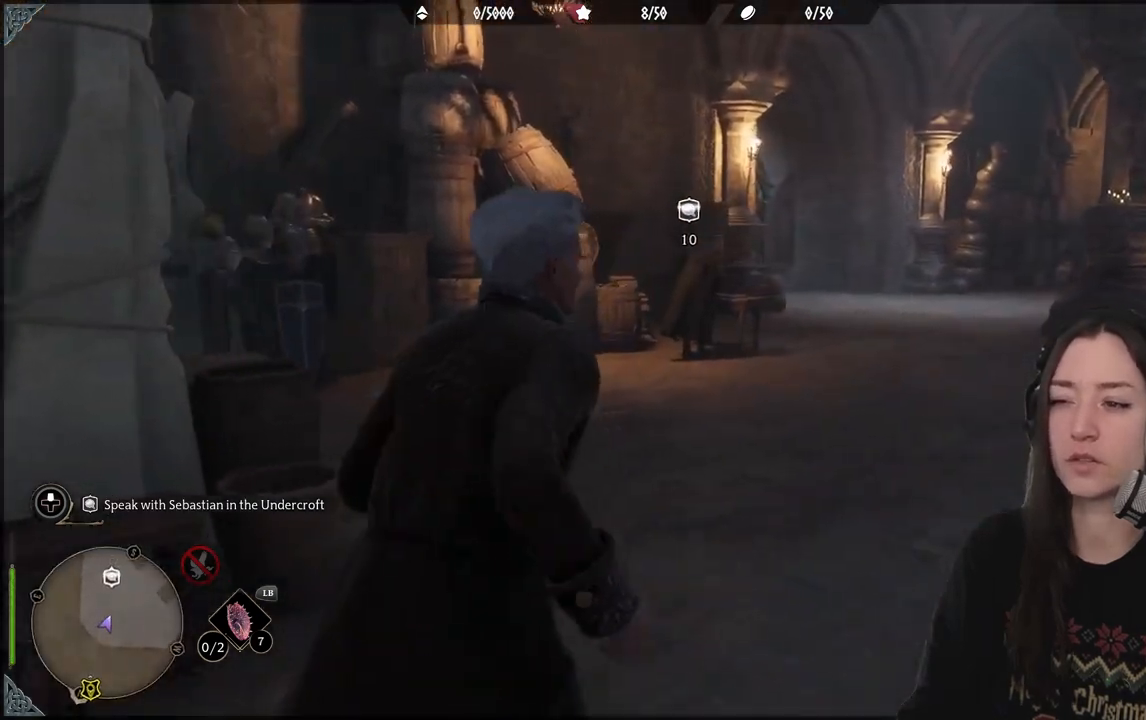
{"buttons": [], "left_stick": "up-right", "right_stick": "right", "events": [[133, "right_stick", "left"], [317, "right_stick", "center"], [383, "left_stick", "up-right"], [500, "right_stick", "right"]]}
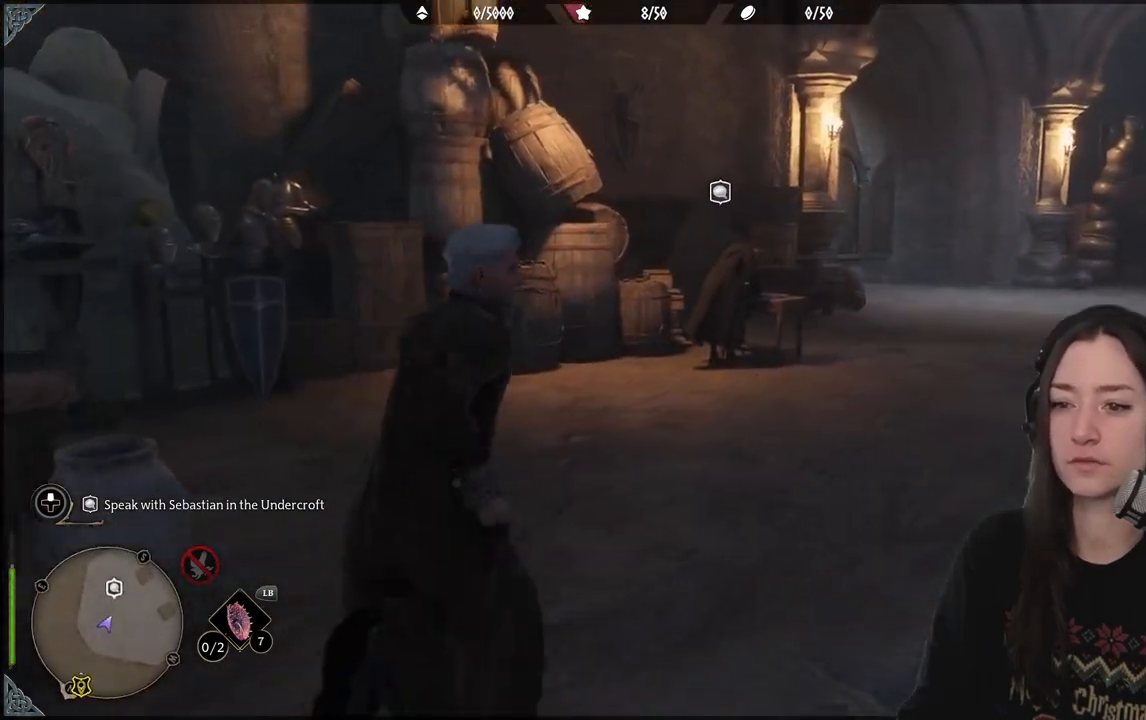
{"buttons": [], "left_stick": "center", "right_stick": "right", "events": [[333, "left_stick", "center"]]}
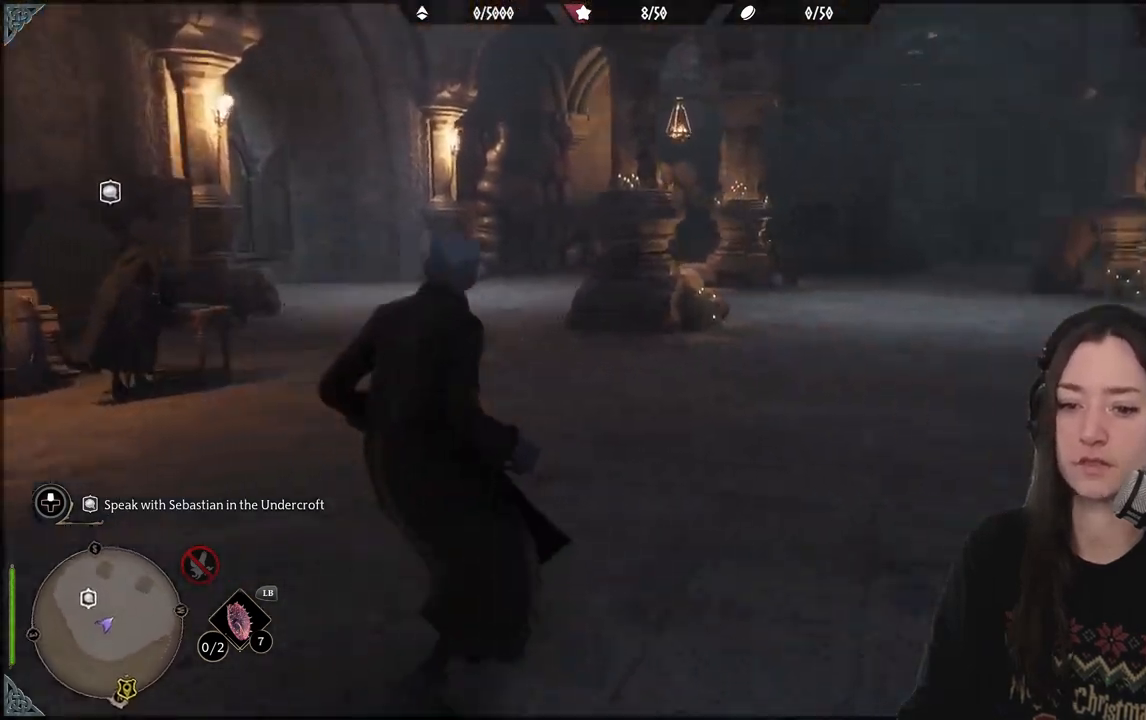
{"buttons": [], "left_stick": "up-right", "right_stick": "center", "events": [[133, "left_stick", "up-right"], [267, "right_stick", "center"]]}
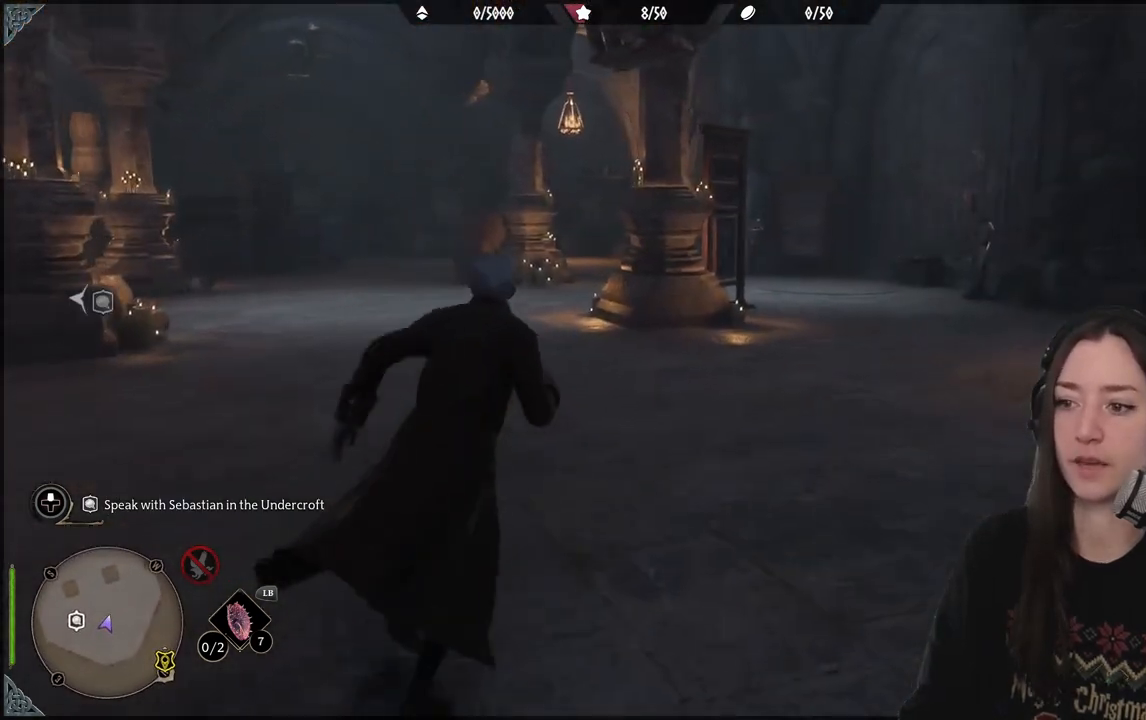
{"buttons": [], "left_stick": "up", "right_stick": "center", "events": [[400, "left_stick", "up"]]}
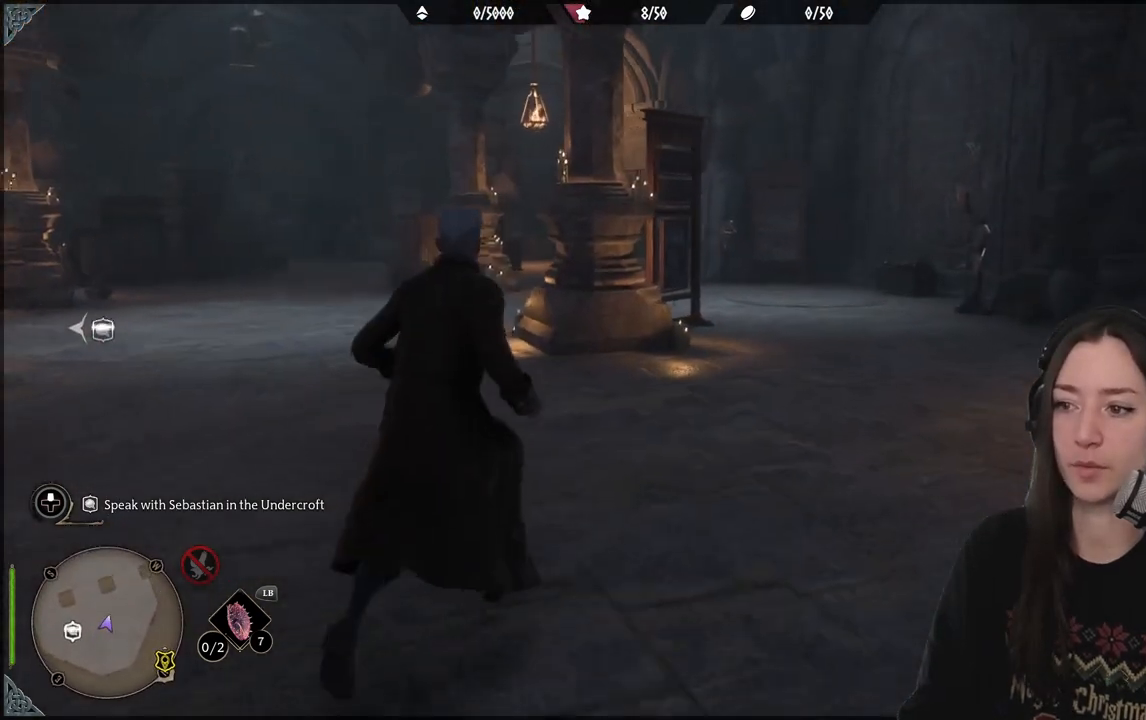
{"buttons": [], "left_stick": "up", "right_stick": "left", "events": [[67, "right_stick", "left"]]}
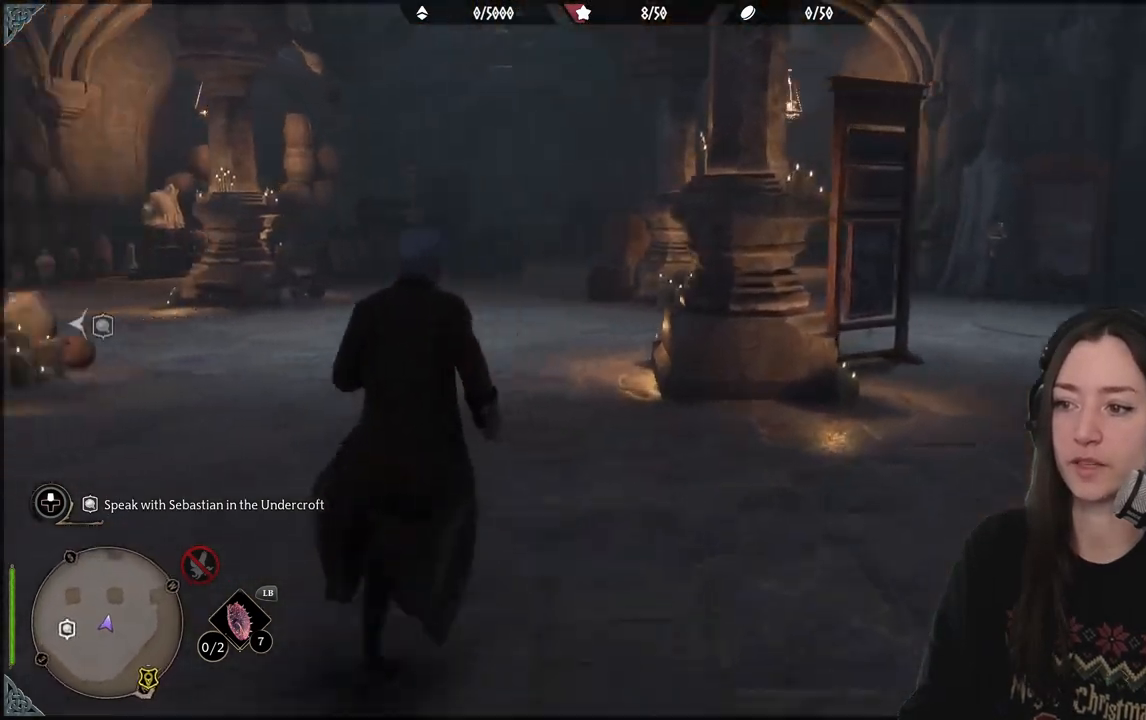
{"buttons": [], "left_stick": "center", "right_stick": "center", "events": [[133, "left_stick", "center"], [167, "right_stick", "center"]]}
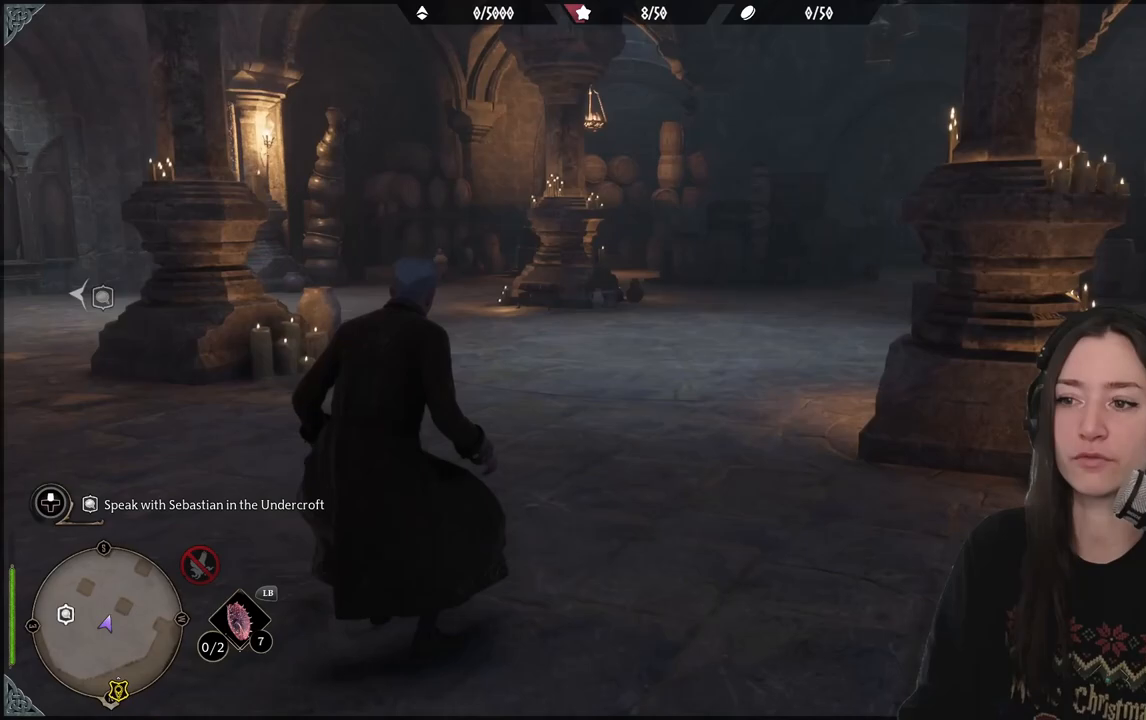
{"buttons": [], "left_stick": "center", "right_stick": "center", "events": []}
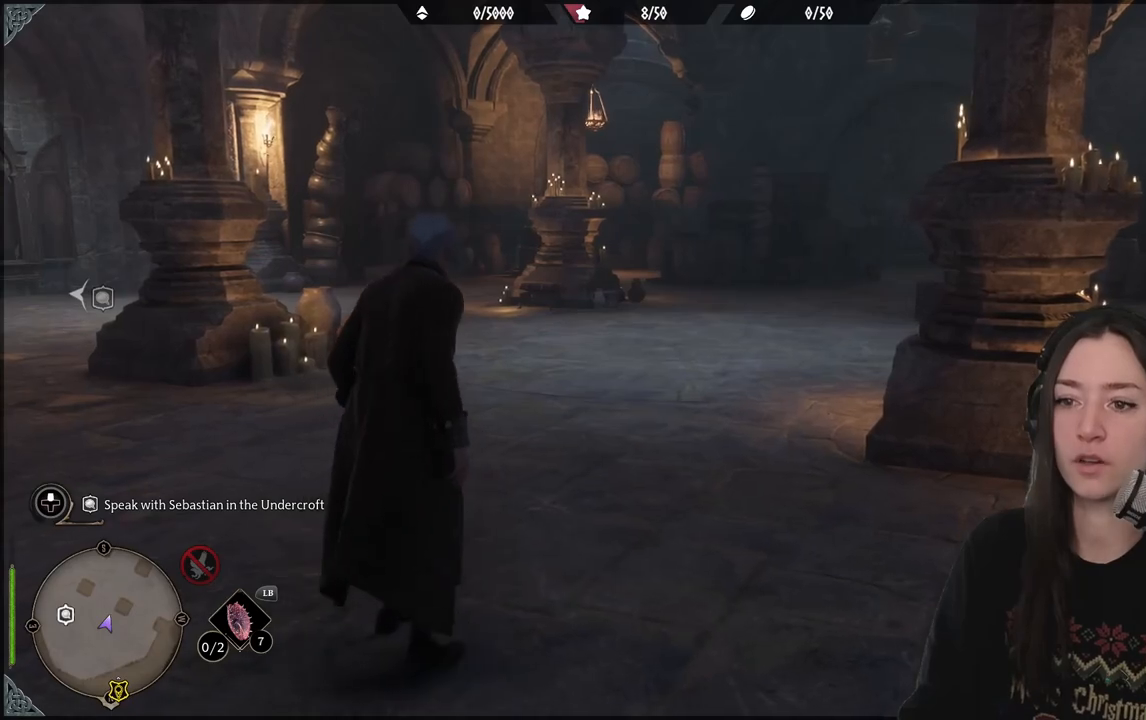
{"buttons": [], "left_stick": "center", "right_stick": "left", "events": [[17, "right_stick", "down-left"], [67, "right_stick", "left"]]}